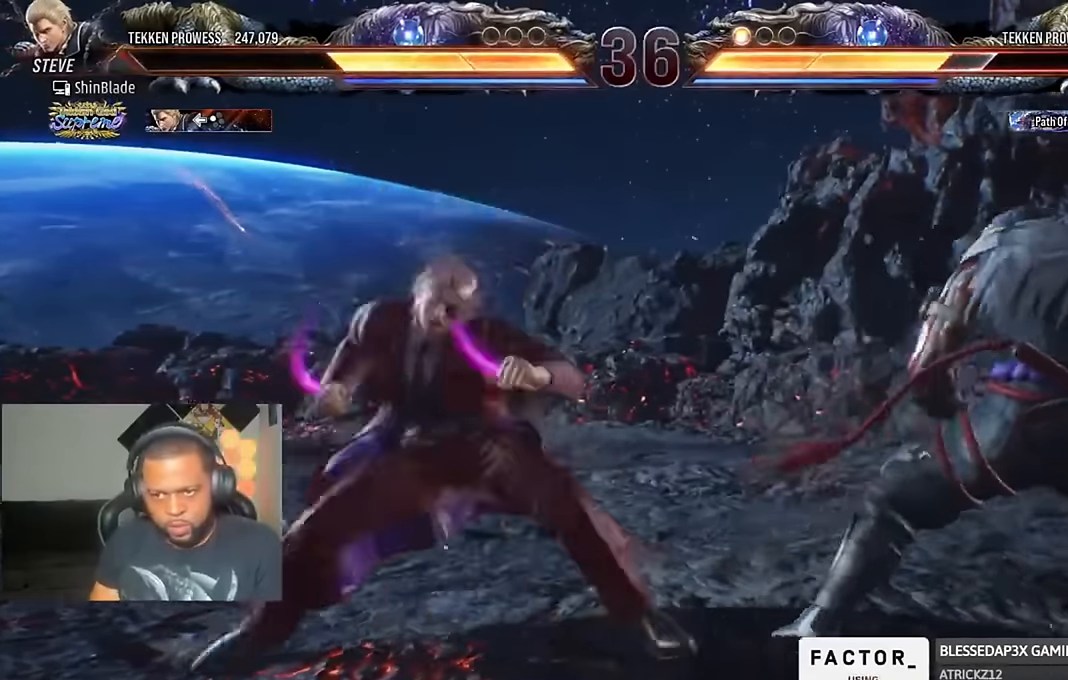
Gameplay with a controller (PlayStation layout); each line is a JSON object with the inputs held at the frame after it (dt_ms = milliseconds from this image to that frame). "events" lists button and stick changes between this image and that frame as [ms after this image, input, new state], when the widget could be followed in between. Not read: R1.
{"dt_ms": 500, "buttons": ["DPAD_DOWN", "DPAD_LEFT"], "left_stick": "center", "right_stick": "center", "events": [[66, "TRIANGLE", "up"], [133, "DPAD_DOWN", "up"], [133, "DPAD_RIGHT", "up"], [166, "CROSS", "up"], [200, "DPAD_DOWN", "down"], [200, "DPAD_LEFT", "down"]]}
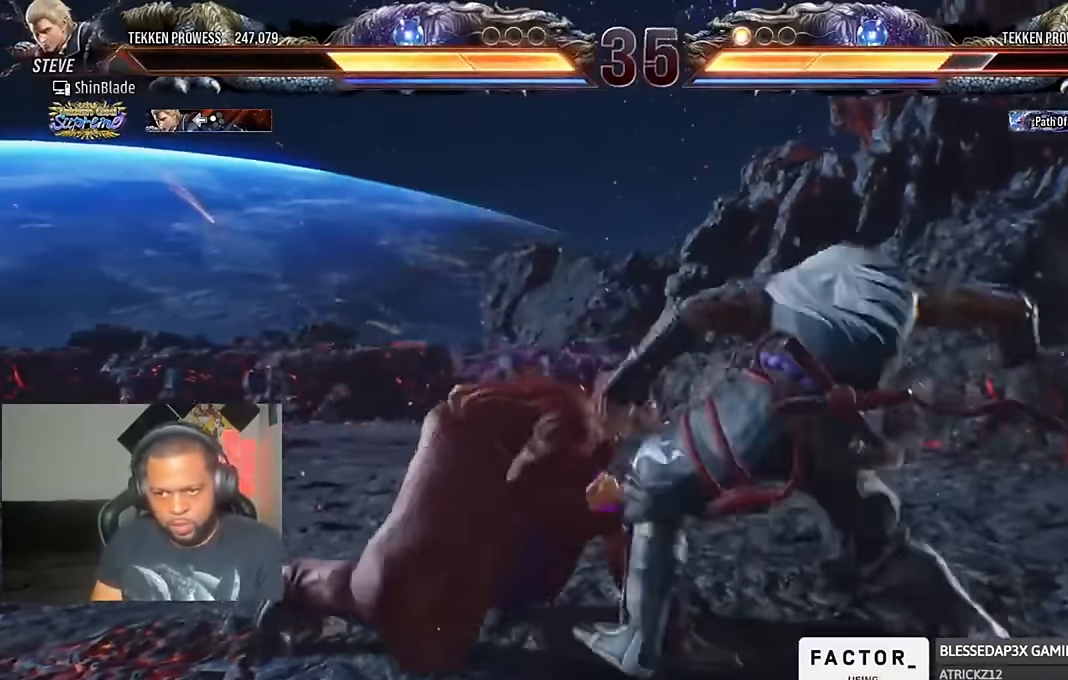
{"dt_ms": 500, "buttons": ["DPAD_LEFT"], "left_stick": "center", "right_stick": "center", "events": [[66, "DPAD_DOWN", "up"], [100, "DPAD_LEFT", "up"], [133, "DPAD_LEFT", "down"]]}
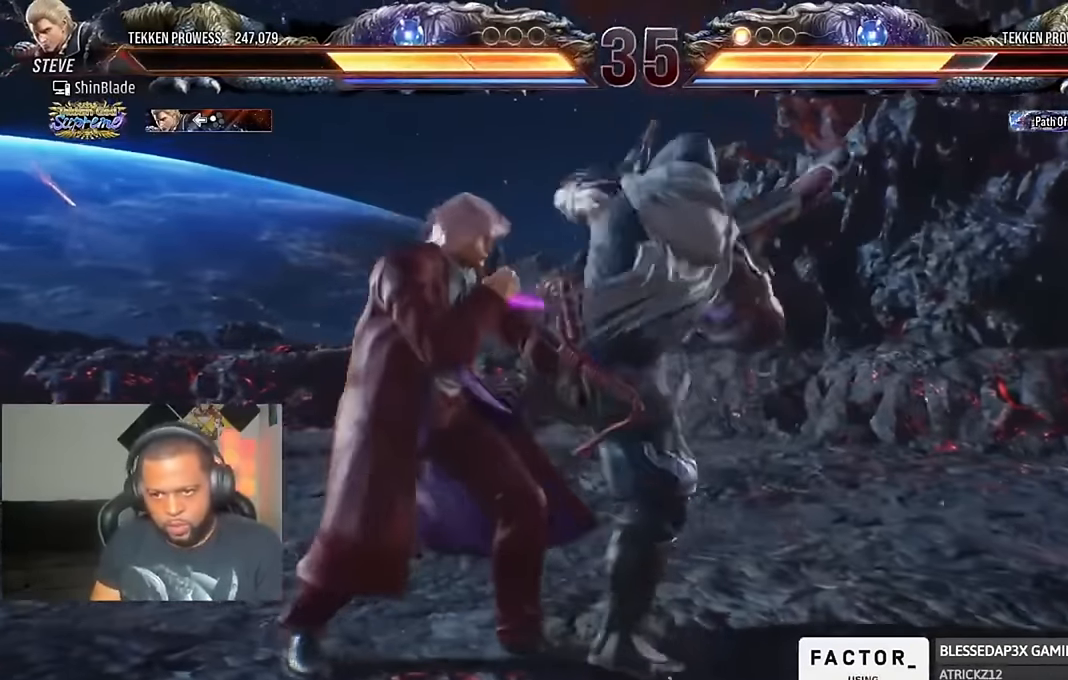
{"dt_ms": 500, "buttons": ["TRIANGLE", "DPAD_DOWN"], "left_stick": "center", "right_stick": "center", "events": [[233, "DPAD_LEFT", "up"], [400, "DPAD_DOWN", "down"], [400, "TRIANGLE", "down"]]}
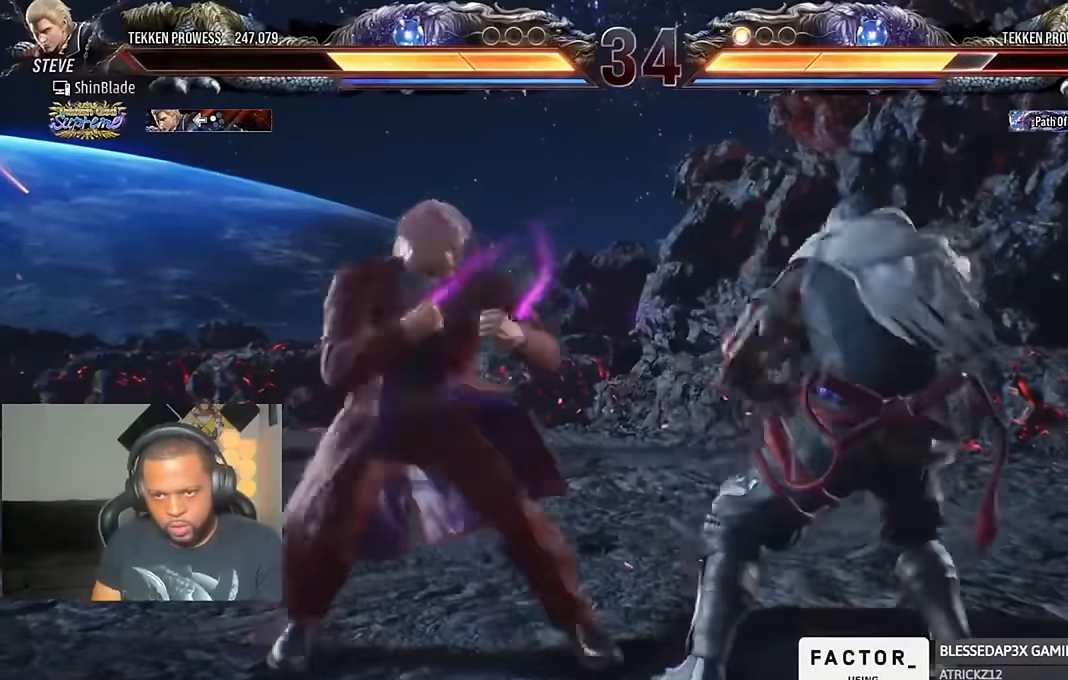
{"dt_ms": 500, "buttons": ["SQUARE"], "left_stick": "center", "right_stick": "center", "events": [[166, "DPAD_DOWN", "up"], [233, "TRIANGLE", "up"], [400, "SQUARE", "down"]]}
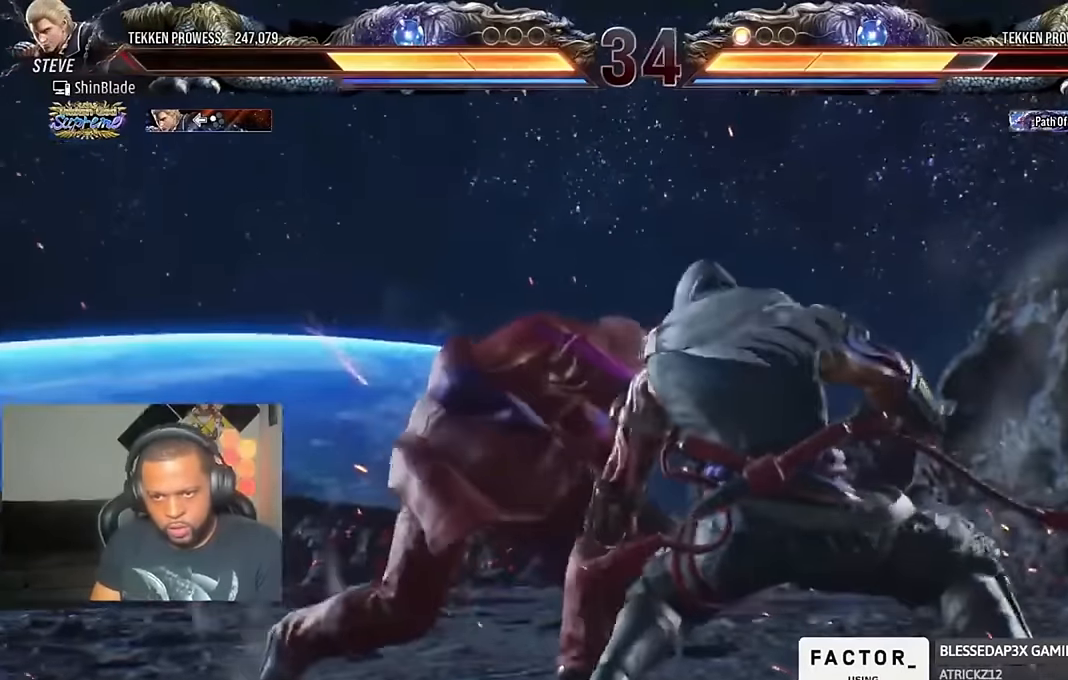
{"dt_ms": 500, "buttons": ["CIRCLE", "DPAD_DOWN", "DPAD_RIGHT"], "left_stick": "center", "right_stick": "center"}
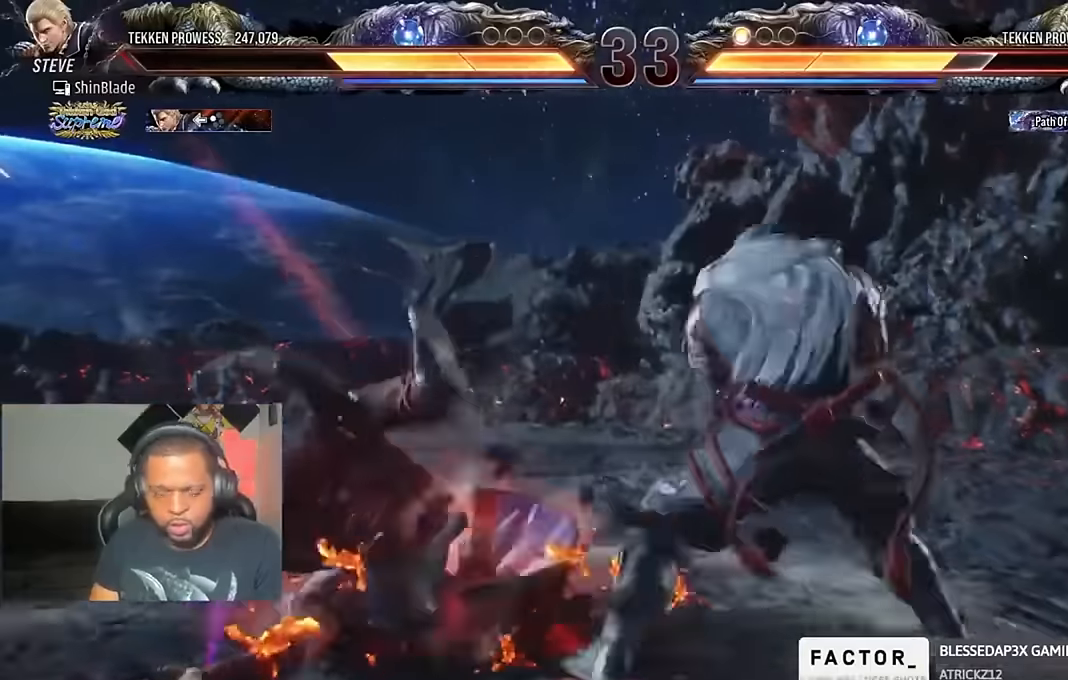
{"dt_ms": 500, "buttons": ["CIRCLE", "DPAD_DOWN"], "left_stick": "center", "right_stick": "center"}
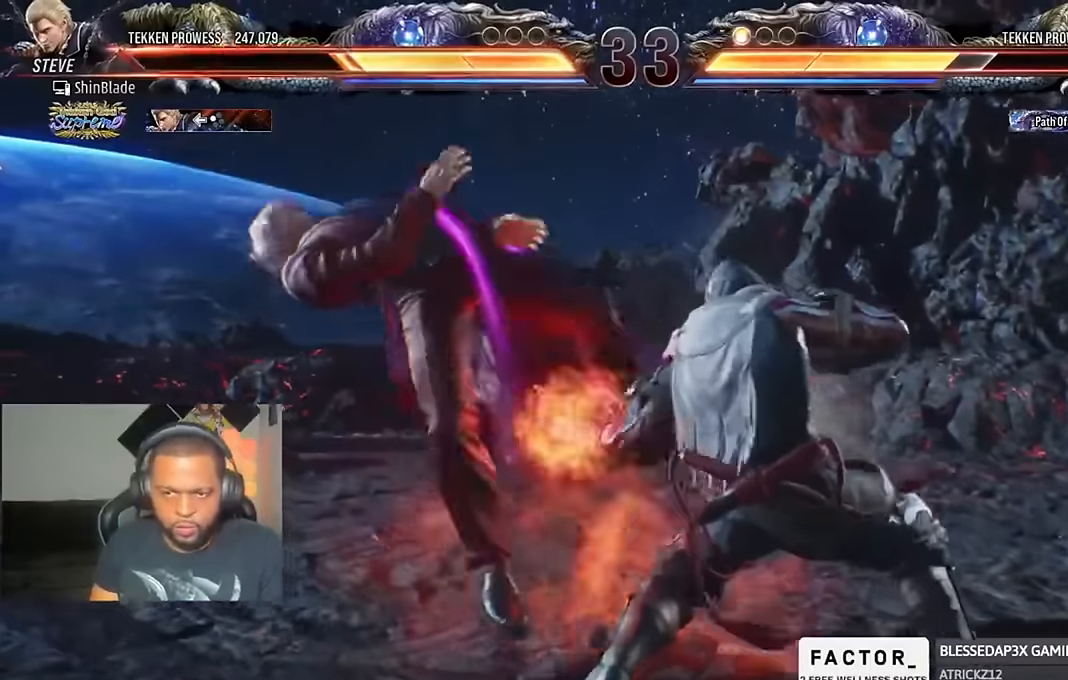
{"dt_ms": 500, "buttons": ["CIRCLE", "DPAD_LEFT"], "left_stick": "center", "right_stick": "center"}
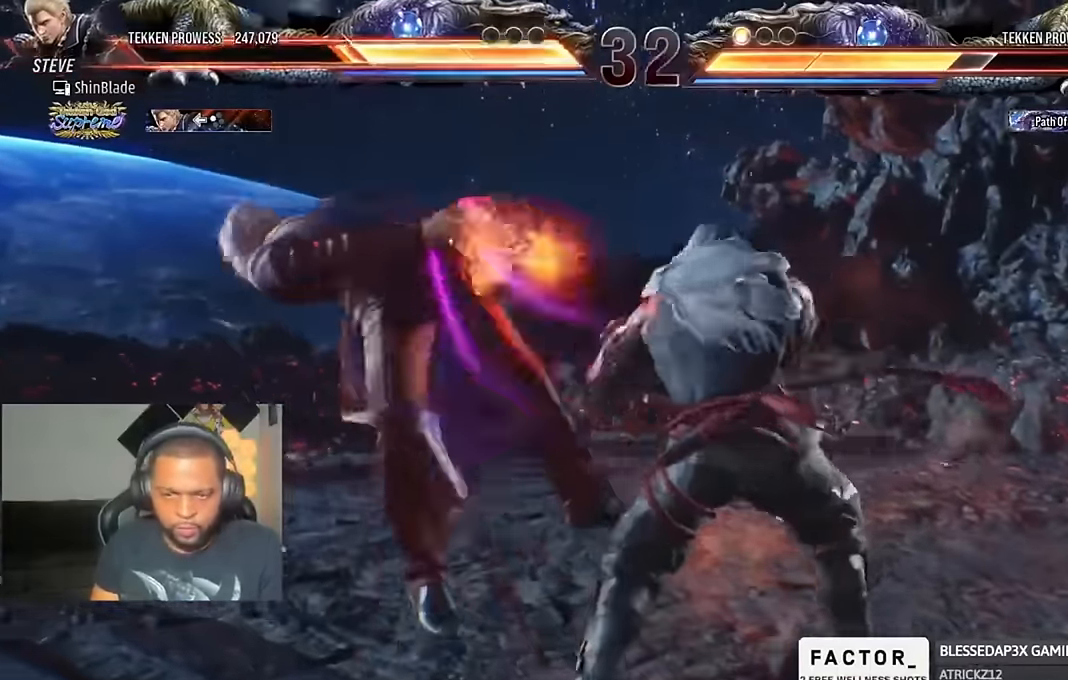
{"dt_ms": 500, "buttons": ["CIRCLE", "DPAD_DOWN", "DPAD_RIGHT"], "left_stick": "center", "right_stick": "center"}
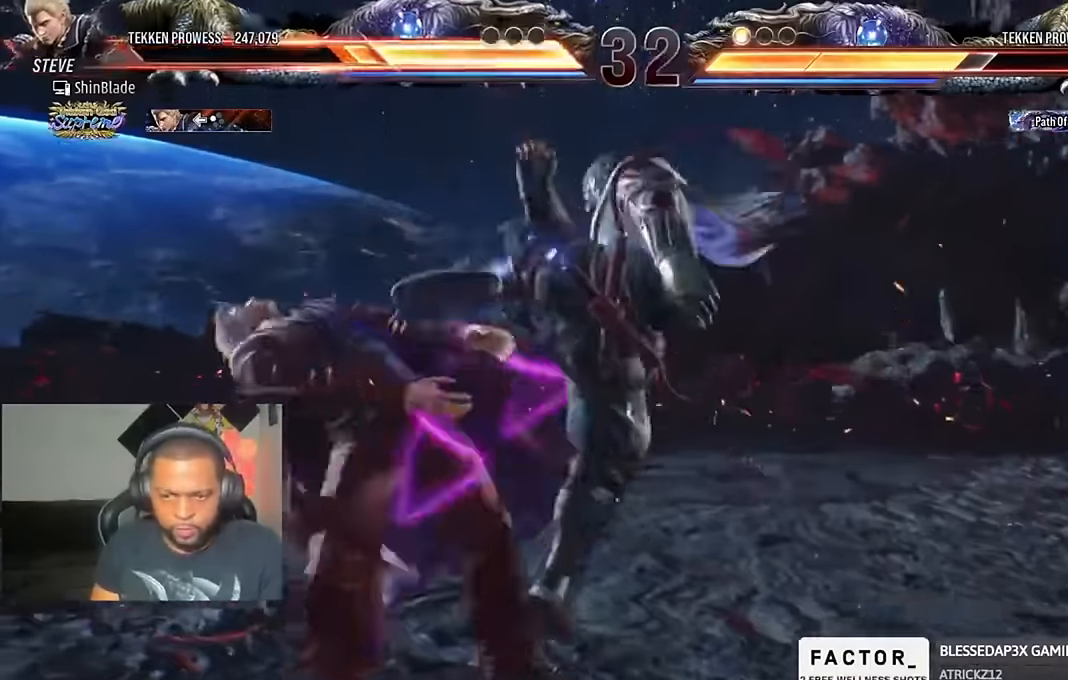
{"dt_ms": 500, "buttons": ["CROSS", "CIRCLE", "DPAD_LEFT"], "left_stick": "center", "right_stick": "center"}
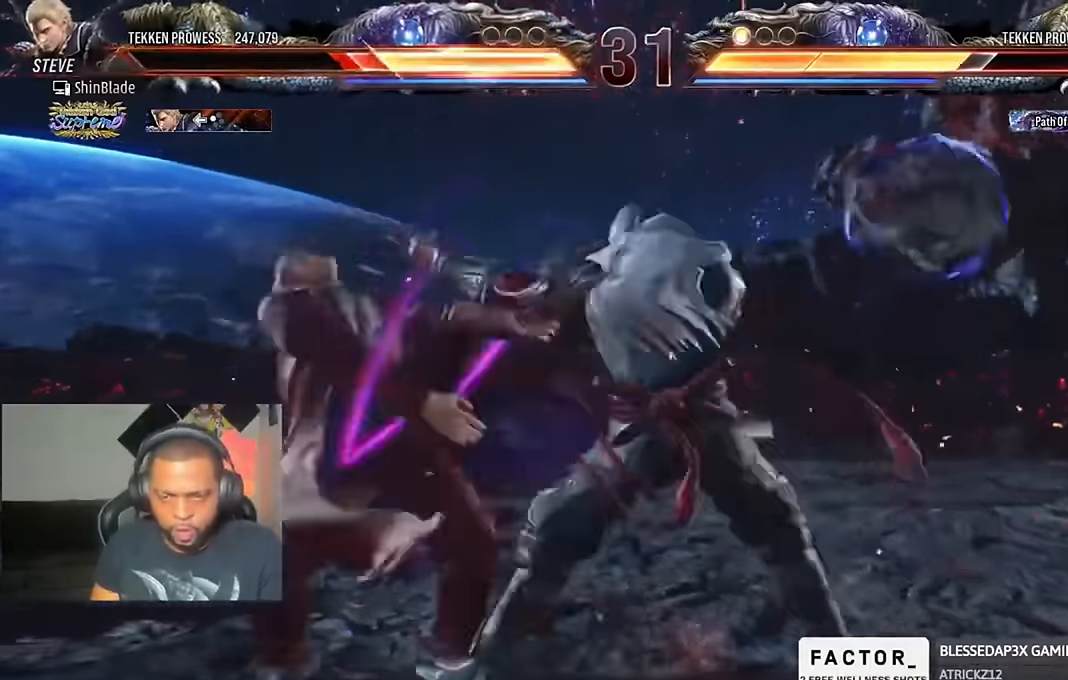
{"dt_ms": 500, "buttons": ["CROSS", "CIRCLE", "DPAD_DOWN", "DPAD_RIGHT"], "left_stick": "center", "right_stick": "center"}
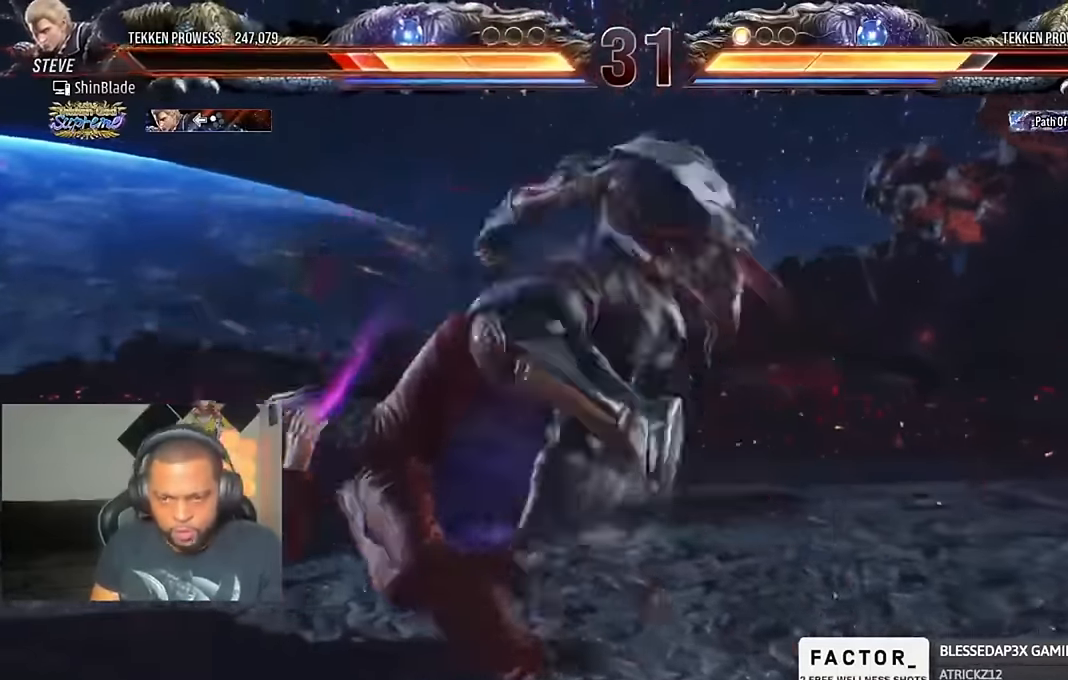
{"dt_ms": 500, "buttons": ["CROSS", "CIRCLE"], "left_stick": "center", "right_stick": "center"}
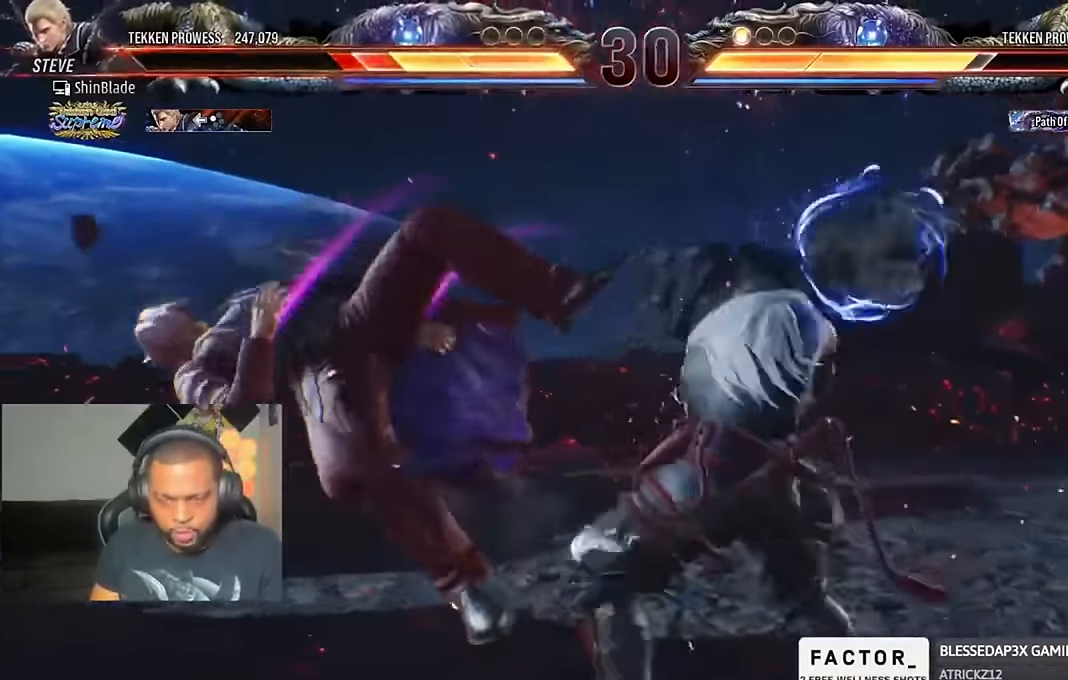
{"dt_ms": 500, "buttons": ["CROSS", "CIRCLE", "DPAD_UP", "DPAD_LEFT"], "left_stick": "center", "right_stick": "center"}
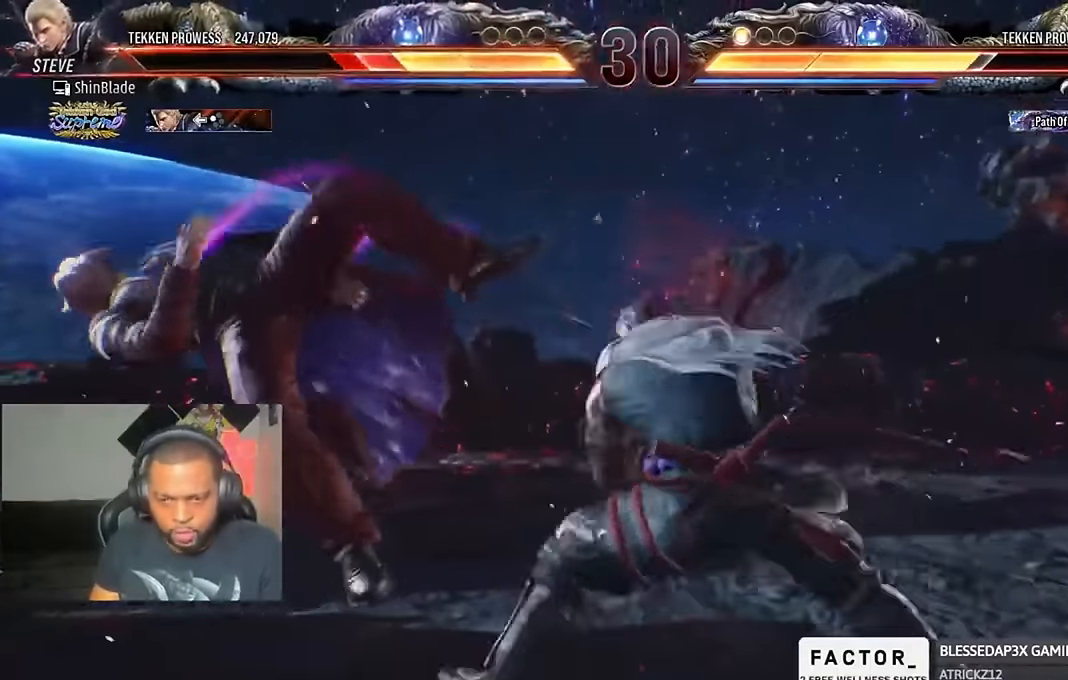
{"dt_ms": 500, "buttons": ["CROSS", "CIRCLE", "DPAD_LEFT"], "left_stick": "center", "right_stick": "center", "events": [[33, "CROSS", "up"], [33, "DPAD_UP", "up"], [66, "DPAD_DOWN", "down"], [100, "DPAD_DOWN", "up"], [133, "CROSS", "down"], [200, "CROSS", "up"], [266, "CROSS", "down"], [366, "CROSS", "up"], [433, "CROSS", "down"]]}
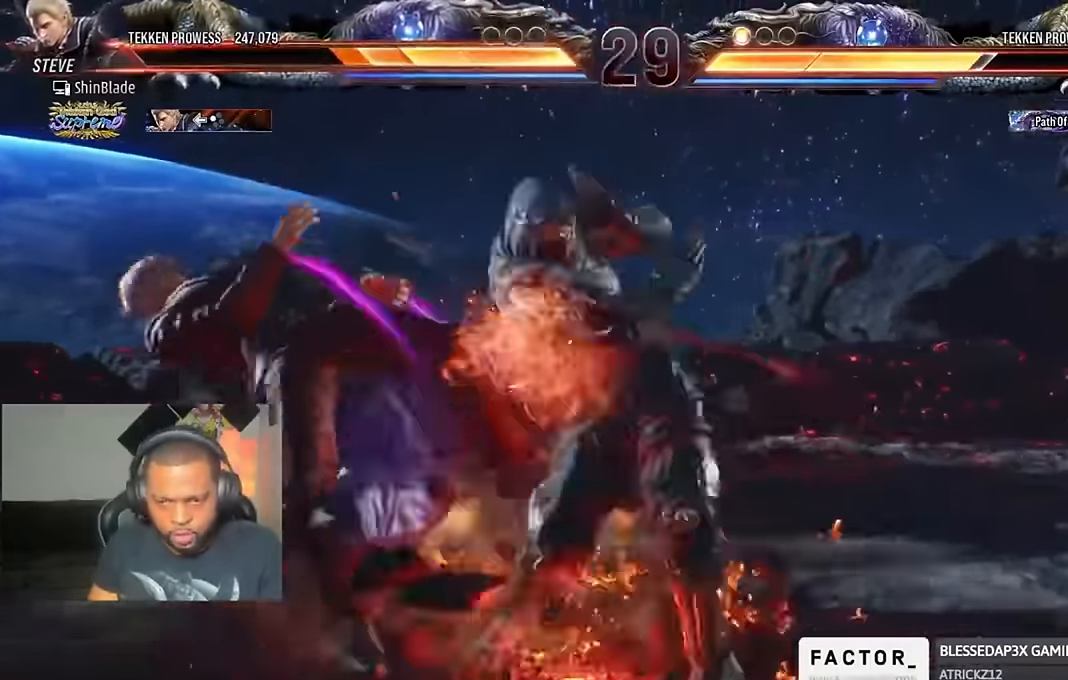
{"dt_ms": 500, "buttons": ["CIRCLE", "DPAD_LEFT"], "left_stick": "center", "right_stick": "center", "events": [[33, "CIRCLE", "up"], [33, "CROSS", "up"], [100, "CIRCLE", "down"], [100, "CROSS", "down"], [233, "CROSS", "up"], [266, "CROSS", "down"], [433, "CROSS", "up"]]}
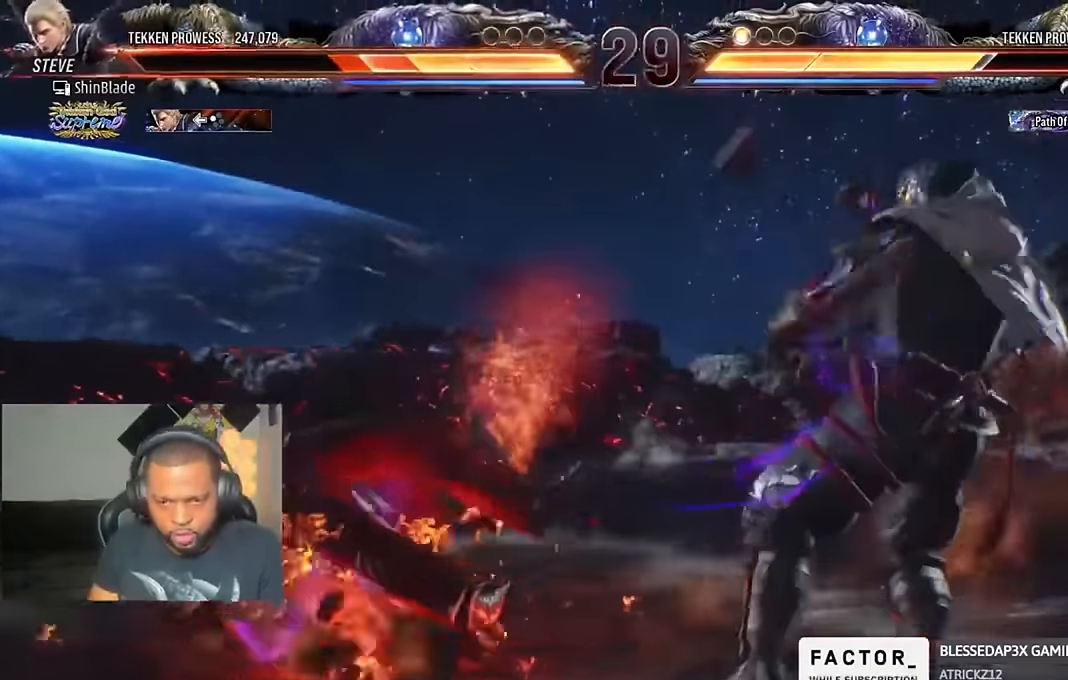
{"dt_ms": 500, "buttons": [], "left_stick": "center", "right_stick": "center", "events": [[33, "CIRCLE", "up"], [100, "DPAD_LEFT", "up"]]}
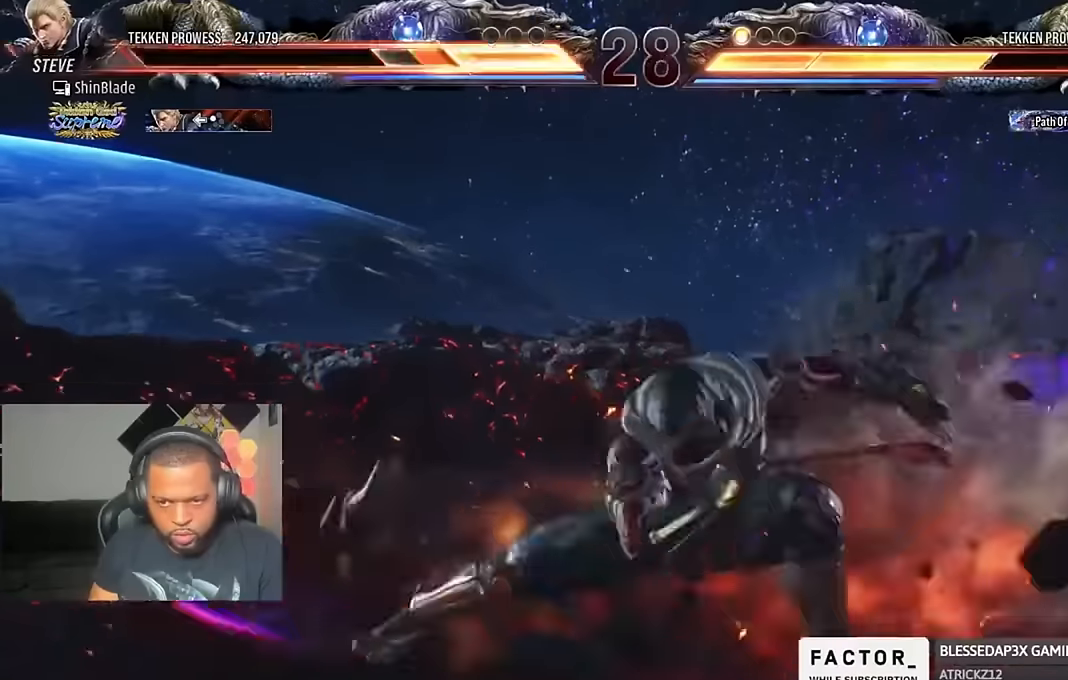
{"dt_ms": 500, "buttons": ["DPAD_LEFT"], "left_stick": "center", "right_stick": "center", "events": [[266, "DPAD_LEFT", "down"]]}
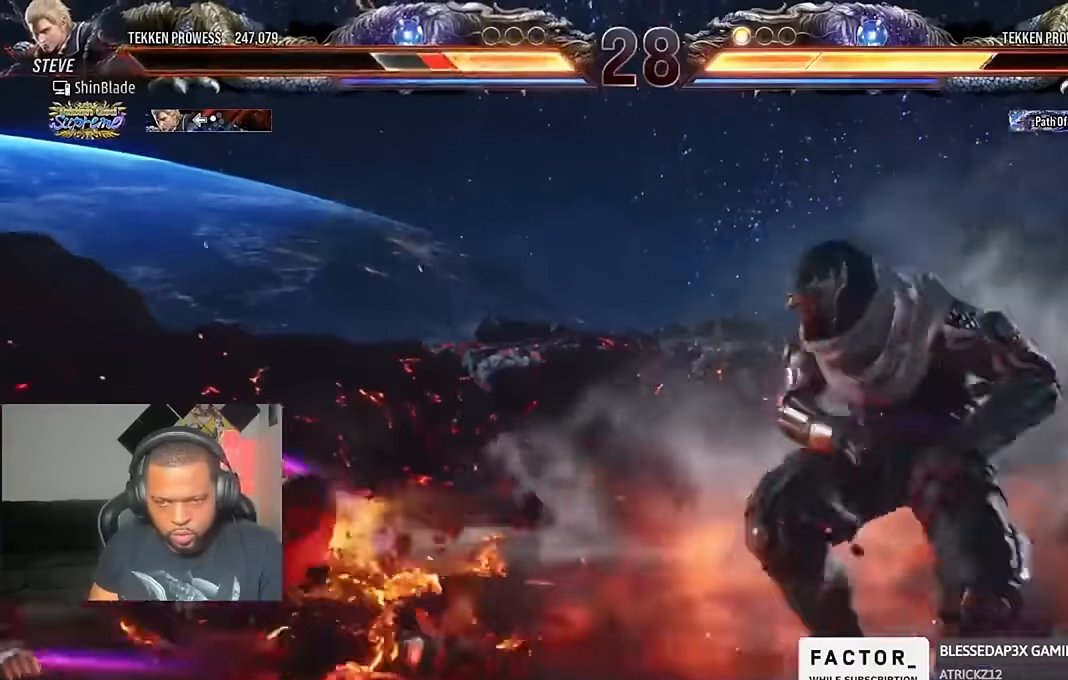
{"dt_ms": 500, "buttons": [], "left_stick": "center", "right_stick": "center"}
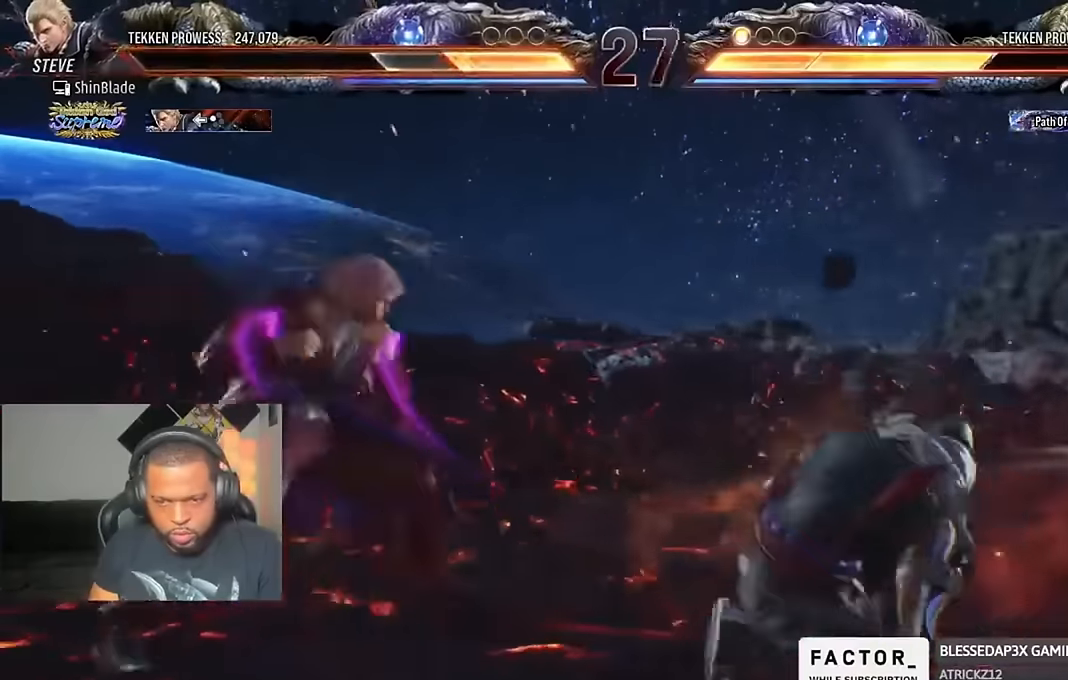
{"dt_ms": 500, "buttons": [], "left_stick": "center", "right_stick": "center", "events": [[33, "DPAD_UP", "down"], [133, "CROSS", "down"], [133, "DPAD_UP", "up"], [333, "CROSS", "up"]]}
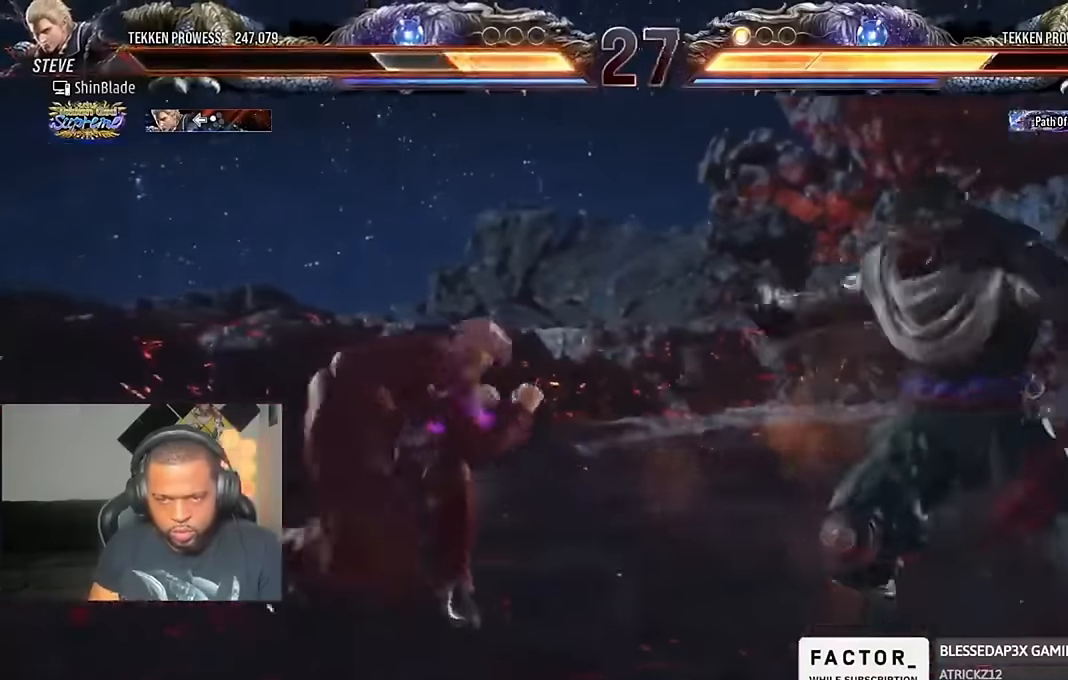
{"dt_ms": 500, "buttons": [], "left_stick": "center", "right_stick": "center", "events": [[66, "DPAD_UP", "down"], [133, "DPAD_UP", "up"], [200, "DPAD_UP", "down"], [433, "DPAD_UP", "up"]]}
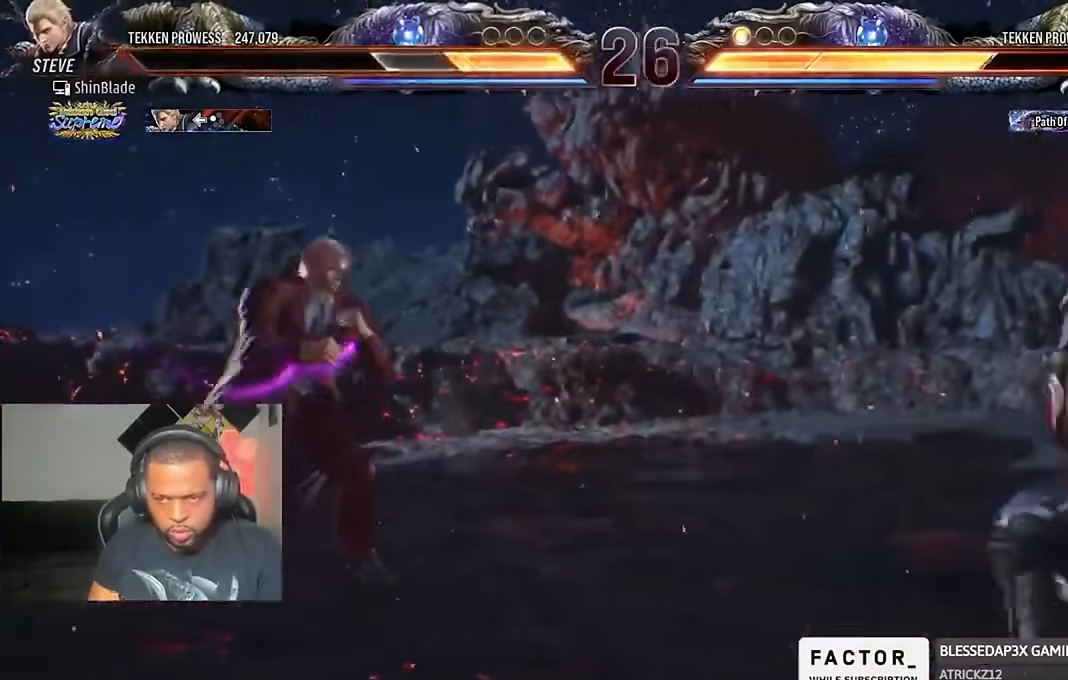
{"dt_ms": 1000, "buttons": [], "left_stick": "center", "right_stick": "center"}
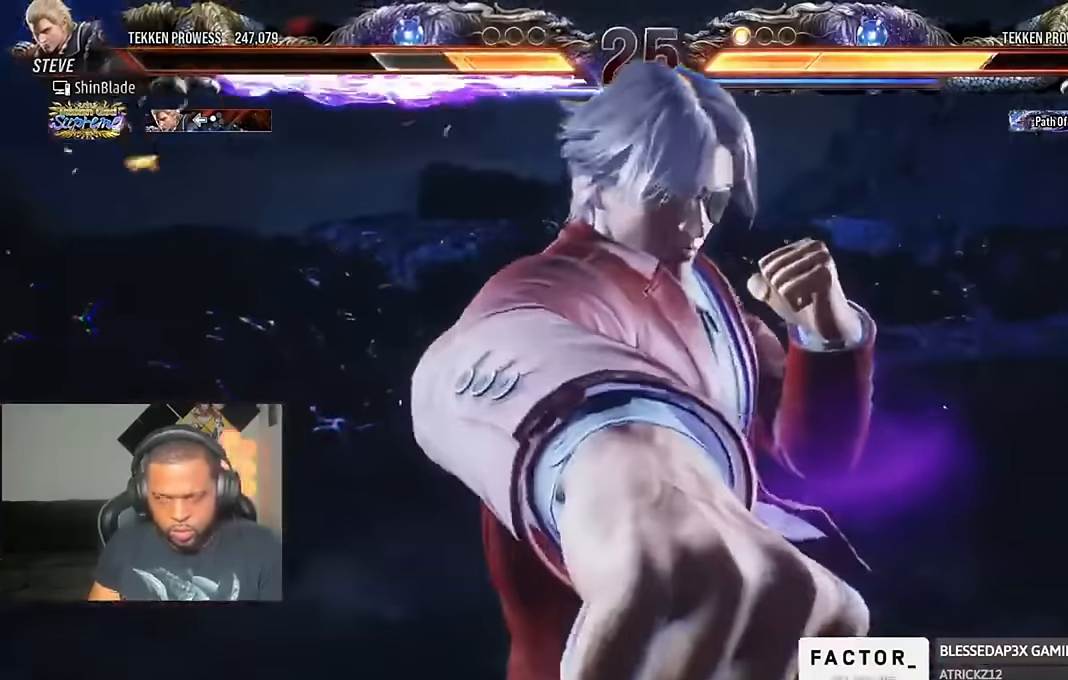
{"dt_ms": 500, "buttons": ["SQUARE"], "left_stick": "center", "right_stick": "center", "events": [[433, "SQUARE", "down"]]}
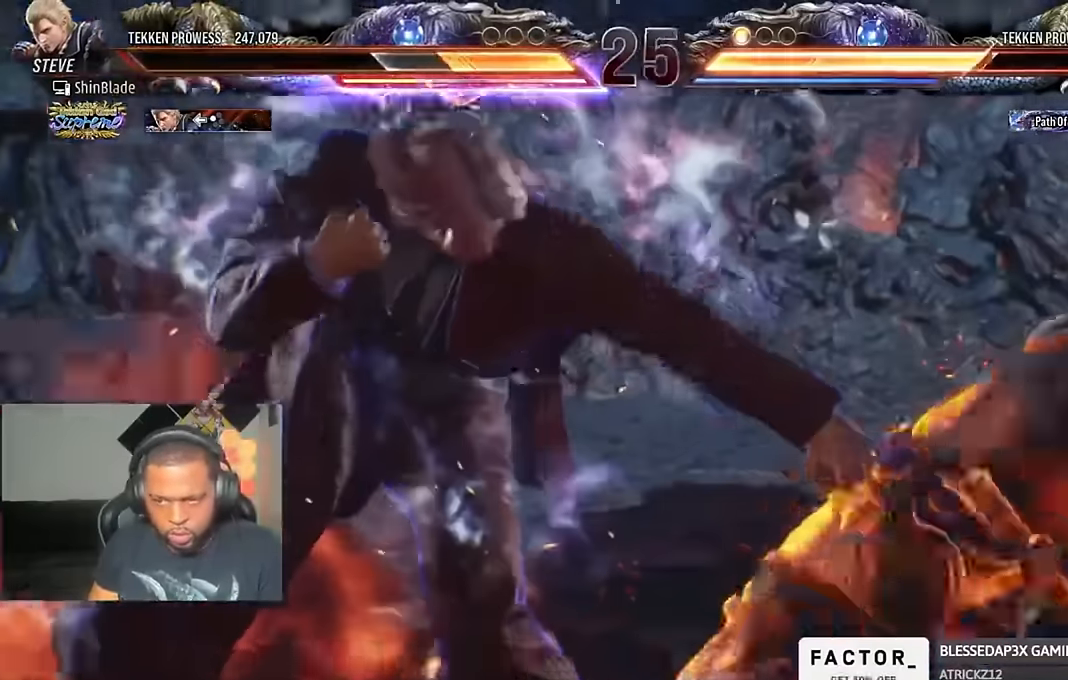
{"dt_ms": 500, "buttons": ["CROSS", "DPAD_LEFT"], "left_stick": "center", "right_stick": "center", "events": [[166, "DPAD_LEFT", "down"], [400, "CROSS", "down"], [466, "SQUARE", "up"]]}
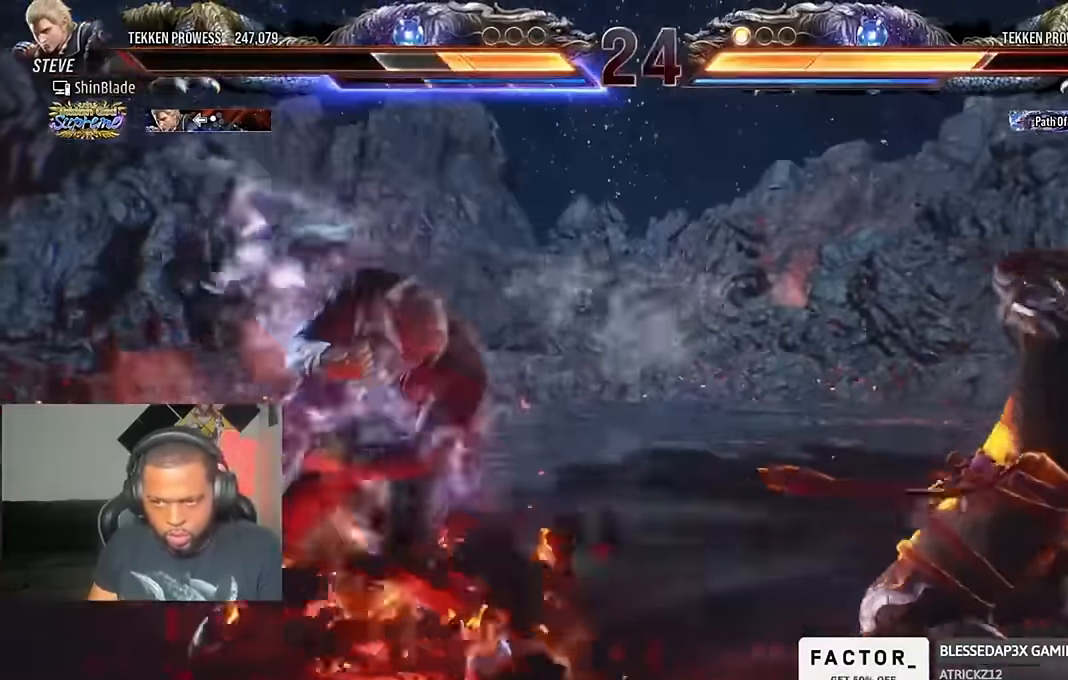
{"dt_ms": 500, "buttons": [], "left_stick": "center", "right_stick": "center", "events": [[133, "DPAD_LEFT", "up"], [166, "CROSS", "up"], [233, "DPAD_LEFT", "down"], [233, "DPAD_UP", "down"], [300, "CROSS", "down"], [433, "DPAD_LEFT", "up"], [466, "CROSS", "up"], [466, "DPAD_UP", "up"]]}
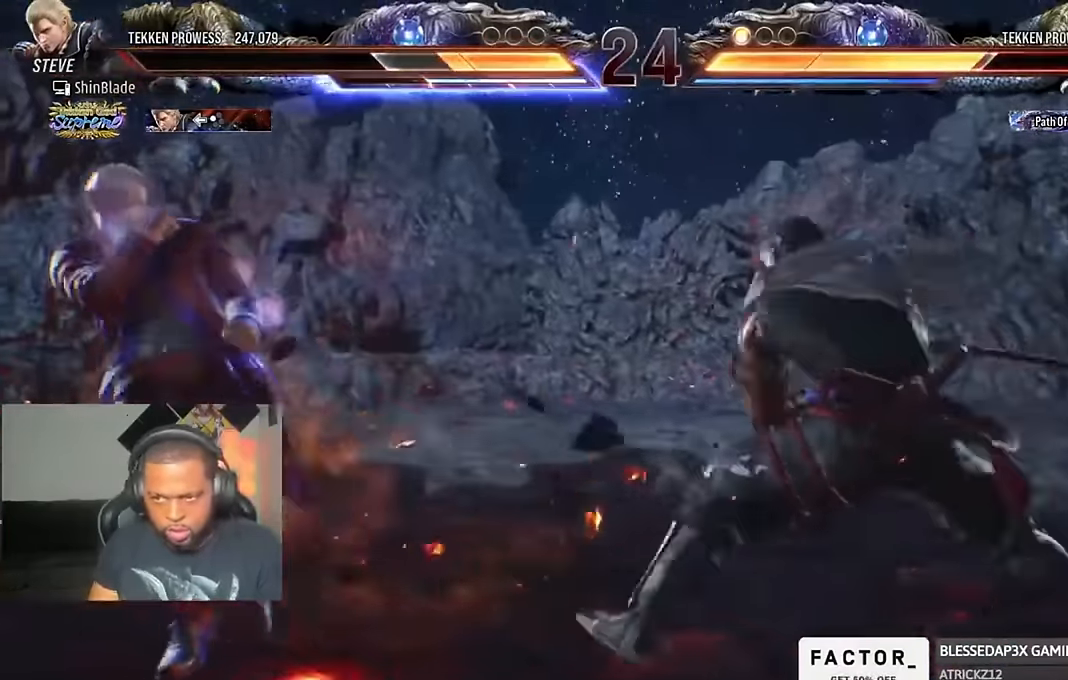
{"dt_ms": 500, "buttons": [], "left_stick": "center", "right_stick": "center", "events": []}
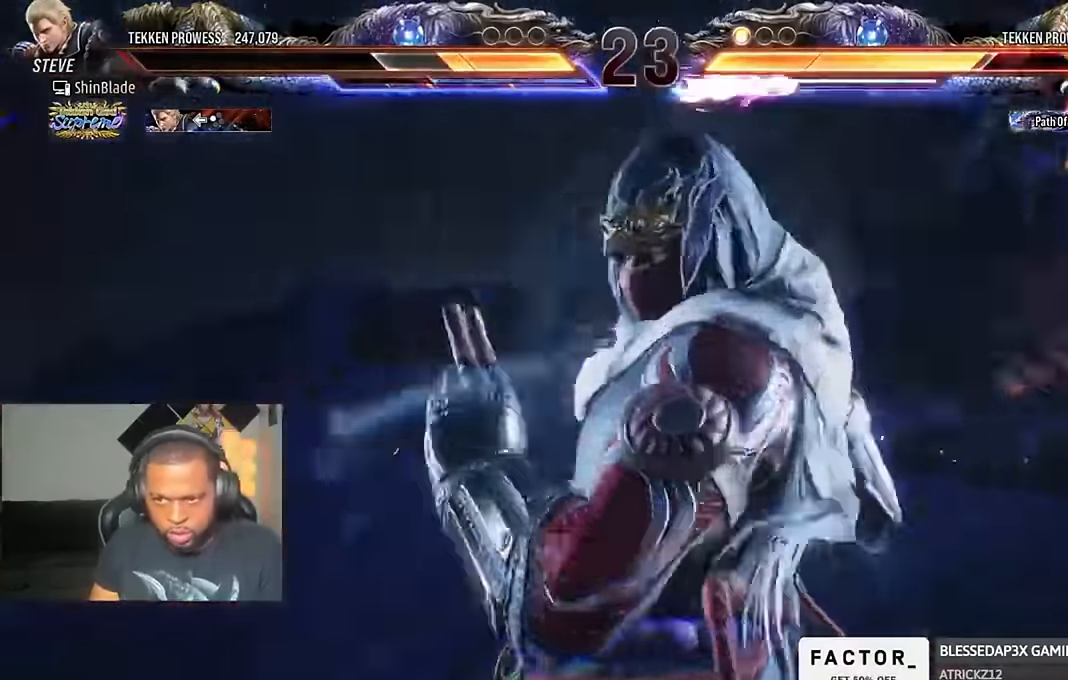
{"dt_ms": 500, "buttons": [], "left_stick": "center", "right_stick": "center"}
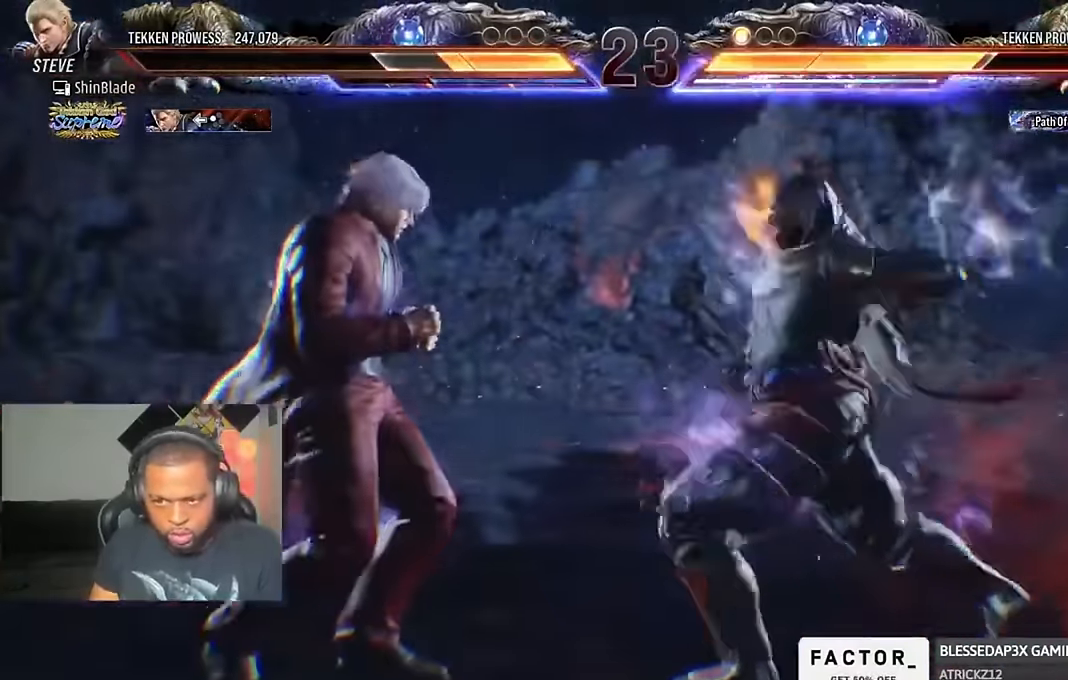
{"dt_ms": 500, "buttons": [], "left_stick": "center", "right_stick": "center", "events": []}
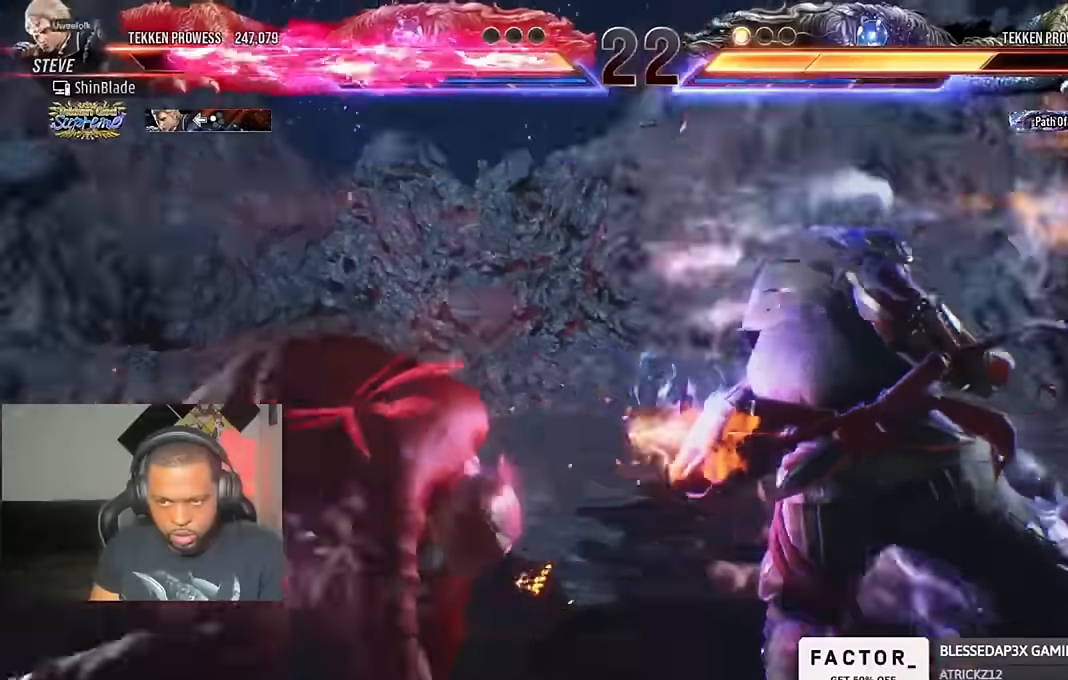
{"dt_ms": 500, "buttons": [], "left_stick": "center", "right_stick": "center", "events": [[433, "DPAD_UP", "down"], [500, "DPAD_UP", "up"]]}
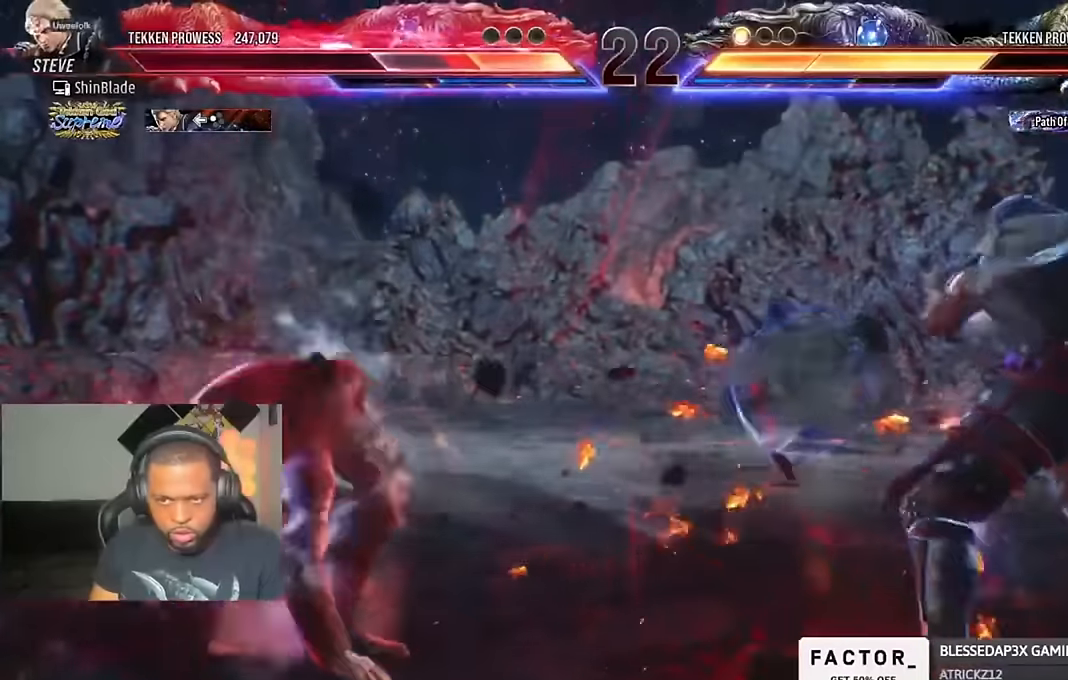
{"dt_ms": 500, "buttons": [], "left_stick": "center", "right_stick": "center", "events": [[100, "DPAD_UP", "down"], [133, "DPAD_UP", "up"], [300, "DPAD_LEFT", "down"], [366, "DPAD_LEFT", "up"], [400, "DPAD_LEFT", "down"], [500, "DPAD_LEFT", "up"]]}
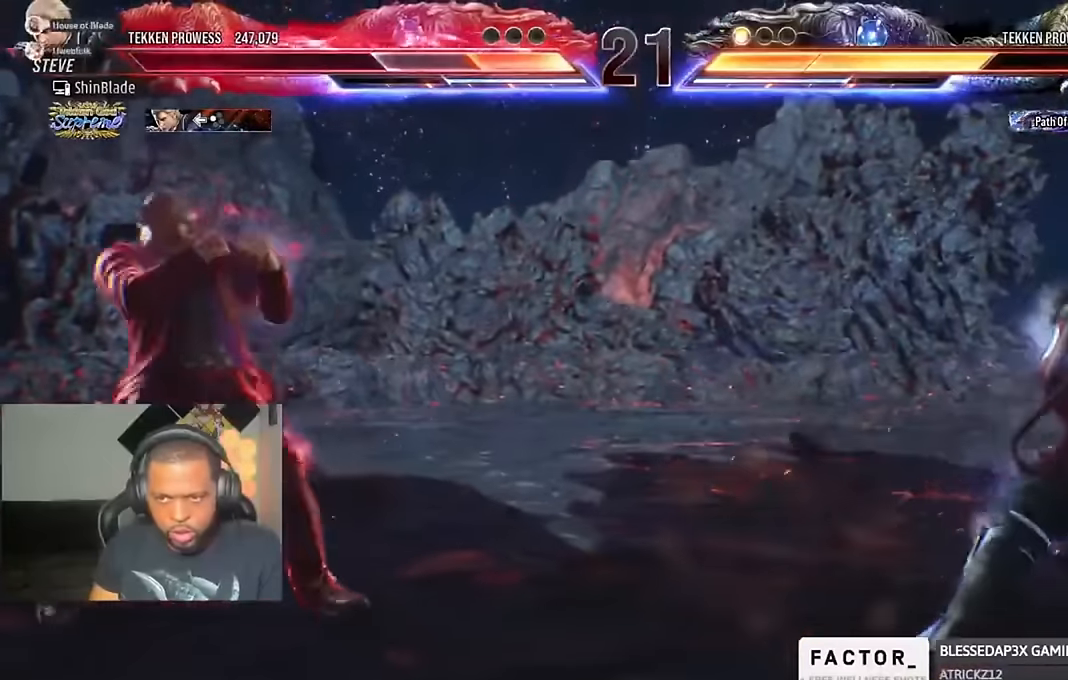
{"dt_ms": 500, "buttons": [], "left_stick": "center", "right_stick": "center", "events": [[33, "DPAD_UP", "down"], [133, "DPAD_UP", "up"], [200, "DPAD_UP", "down"], [466, "DPAD_UP", "up"]]}
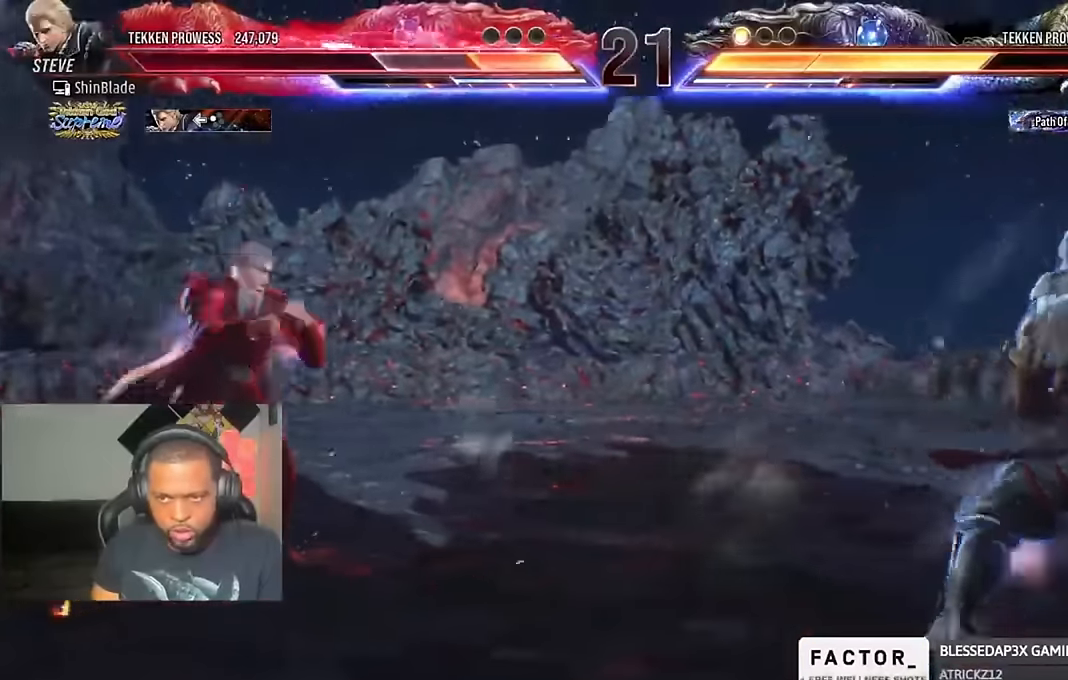
{"dt_ms": 500, "buttons": ["SQUARE", "TRIANGLE"], "left_stick": "center", "right_stick": "center", "events": [[100, "DPAD_UP", "down"], [166, "DPAD_UP", "up"], [233, "DPAD_UP", "down"], [433, "DPAD_UP", "up"], [466, "SQUARE", "down"], [466, "TRIANGLE", "down"]]}